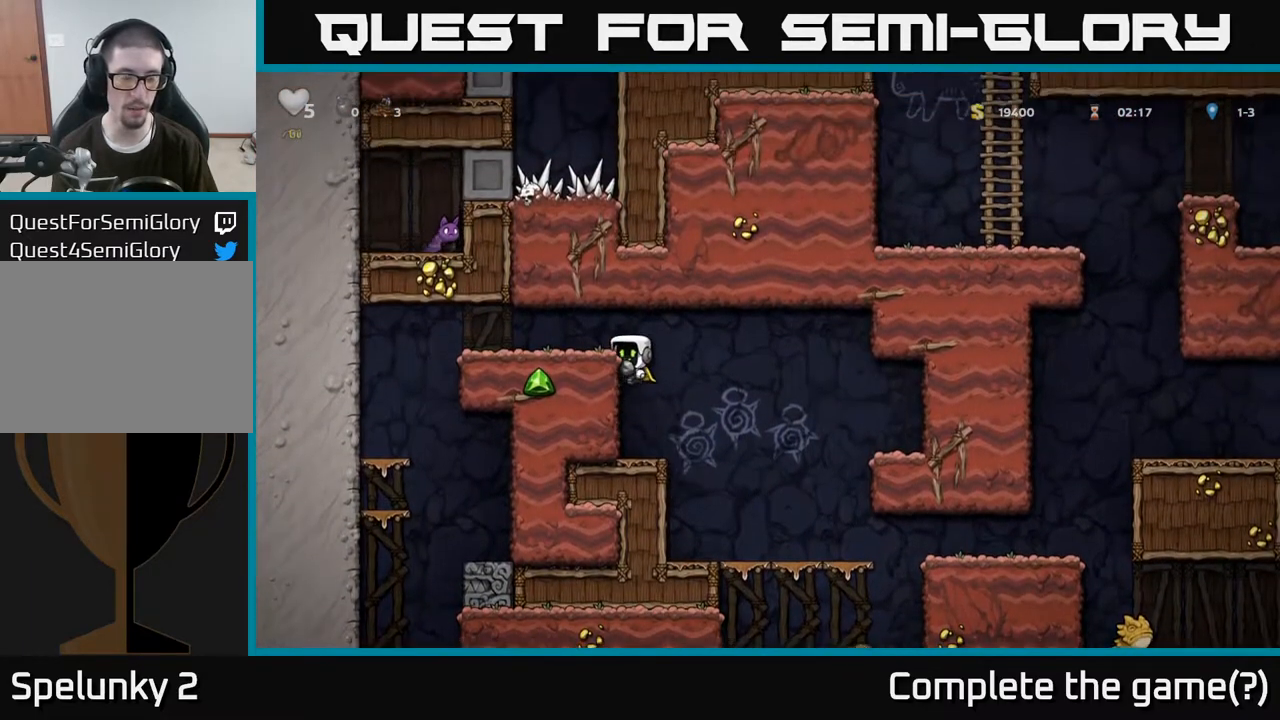
Gameplay with a controller (Xbox layout); each line is a JSON object with the inputs held at the frame after it. "events" lists button and stick changes between this image and that frame as [ms after this image, input, new state], when the widget could be followed in between.
{"buttons": [], "left_stick": "left", "right_stick": "center", "events": [[83, "A", "up"]]}
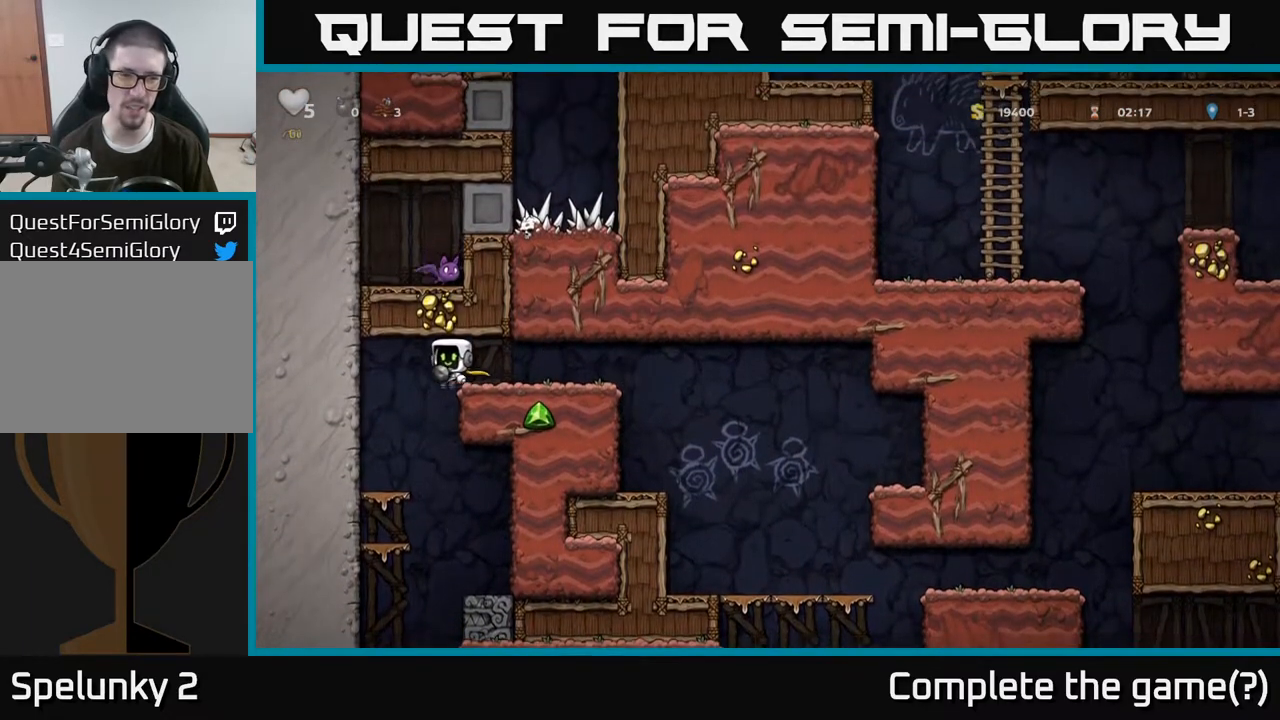
{"buttons": ["A"], "left_stick": "down", "right_stick": "center", "events": [[200, "left_stick", "center"], [283, "left_stick", "down"], [433, "A", "down"]]}
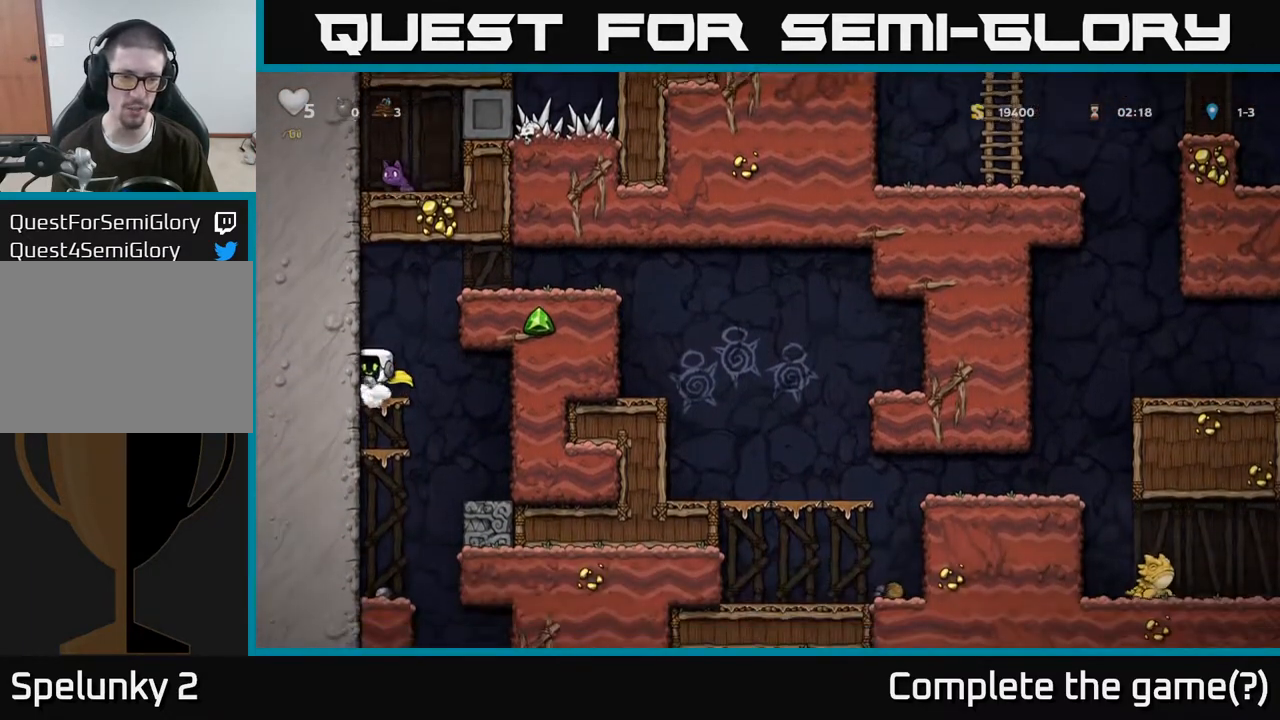
{"buttons": ["X"], "left_stick": "down", "right_stick": "center", "events": [[83, "A", "up"], [250, "left_stick", "center"], [383, "left_stick", "down"], [433, "X", "down"]]}
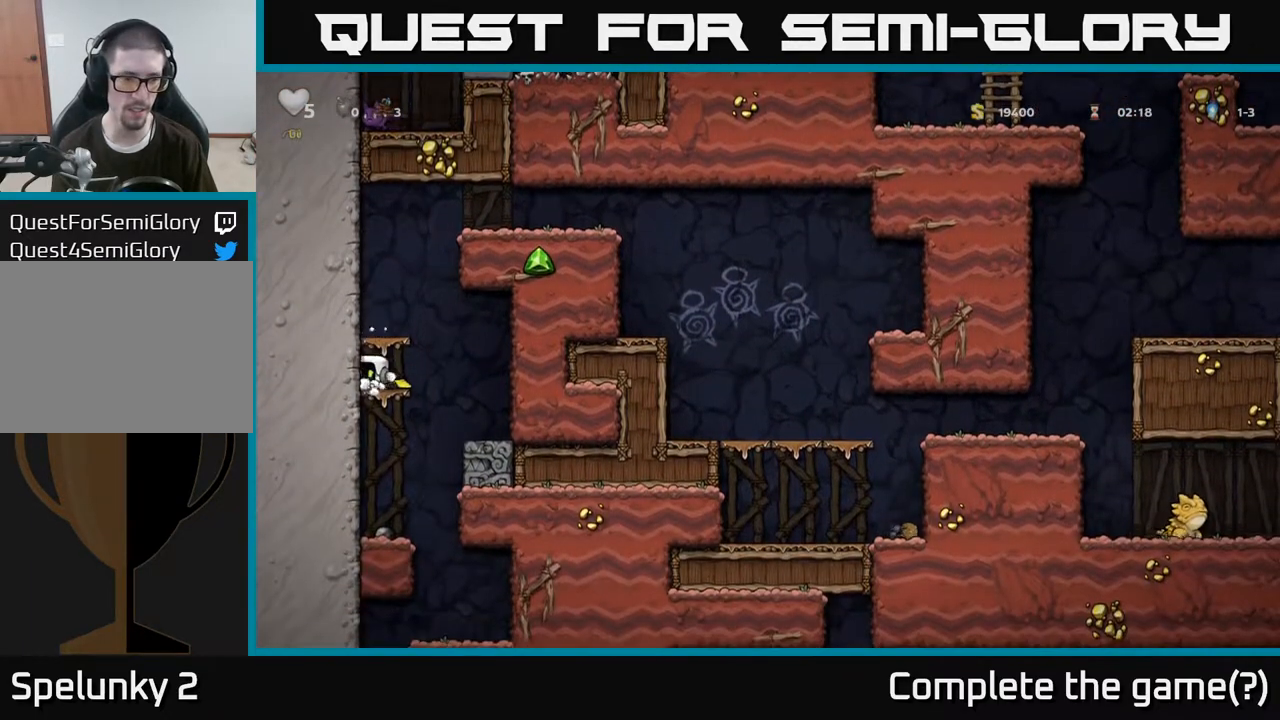
{"buttons": [], "left_stick": "center", "right_stick": "center", "events": [[33, "X", "up"], [117, "left_stick", "center"]]}
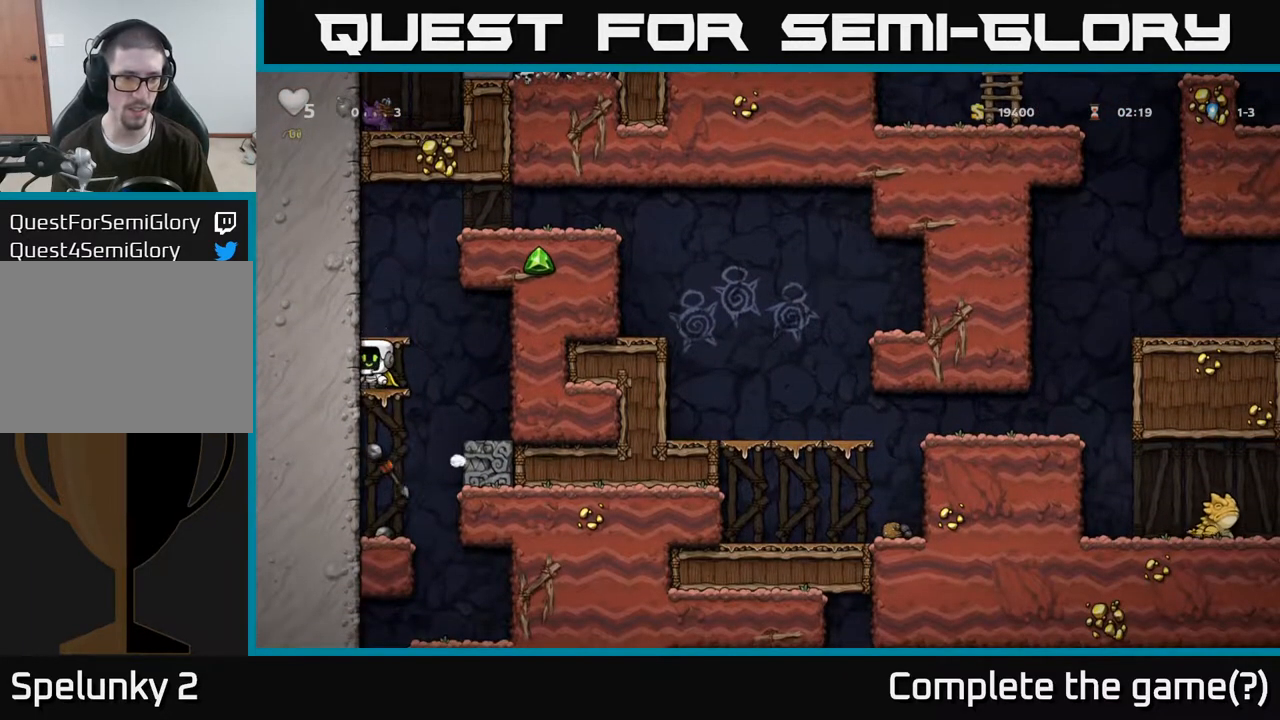
{"buttons": [], "left_stick": "center", "right_stick": "center", "events": [[83, "left_stick", "down"], [167, "A", "down"], [267, "A", "up"], [383, "left_stick", "center"]]}
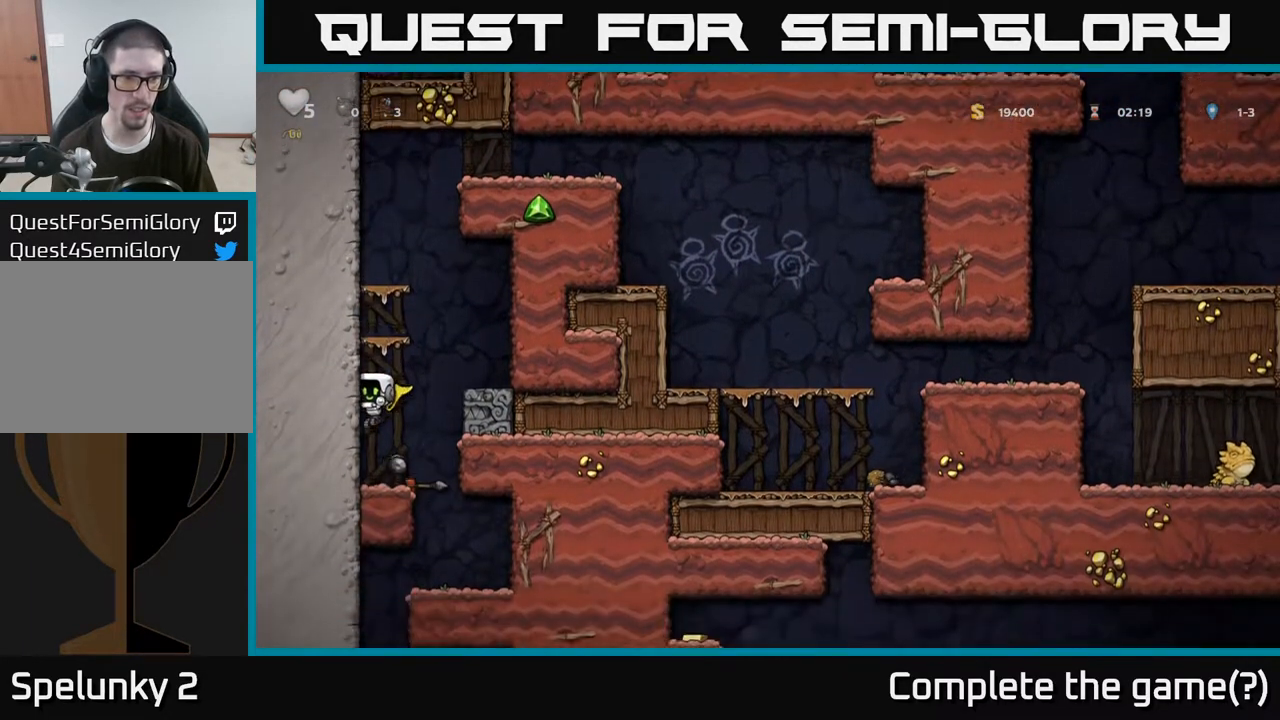
{"buttons": [], "left_stick": "center", "right_stick": "center", "events": [[183, "left_stick", "right"], [433, "left_stick", "center"]]}
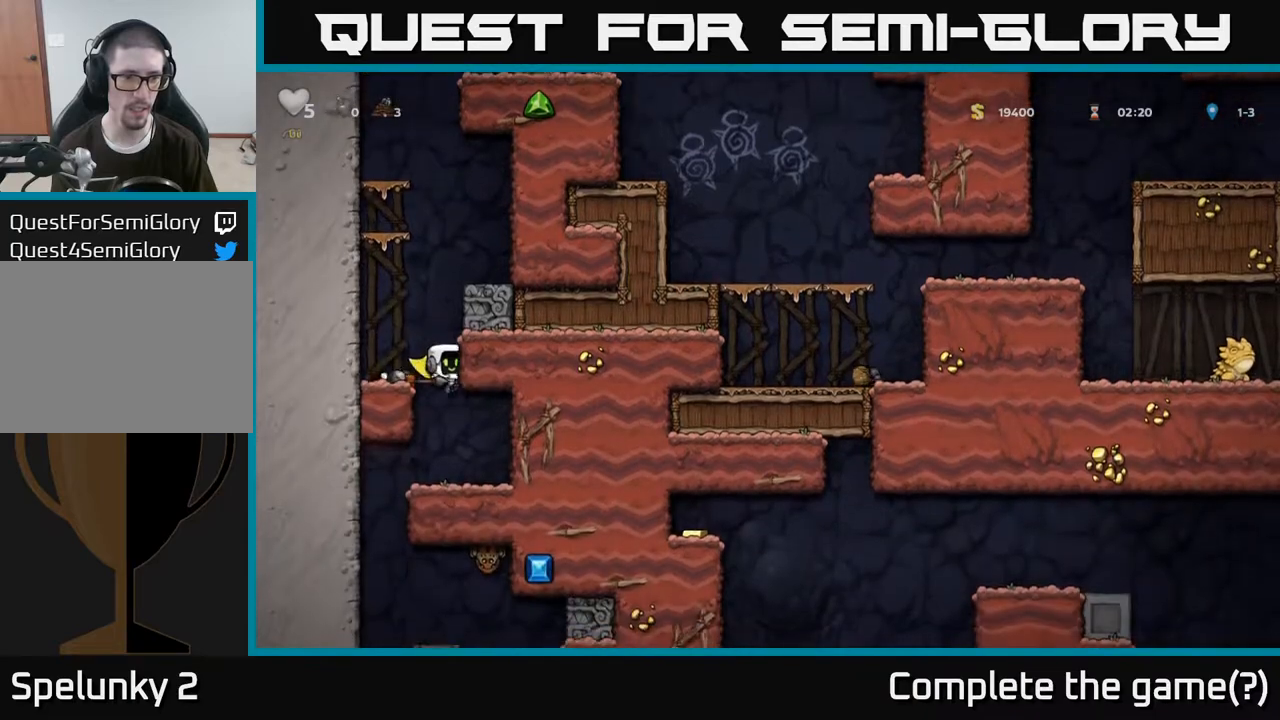
{"buttons": [], "left_stick": "center", "right_stick": "center", "events": []}
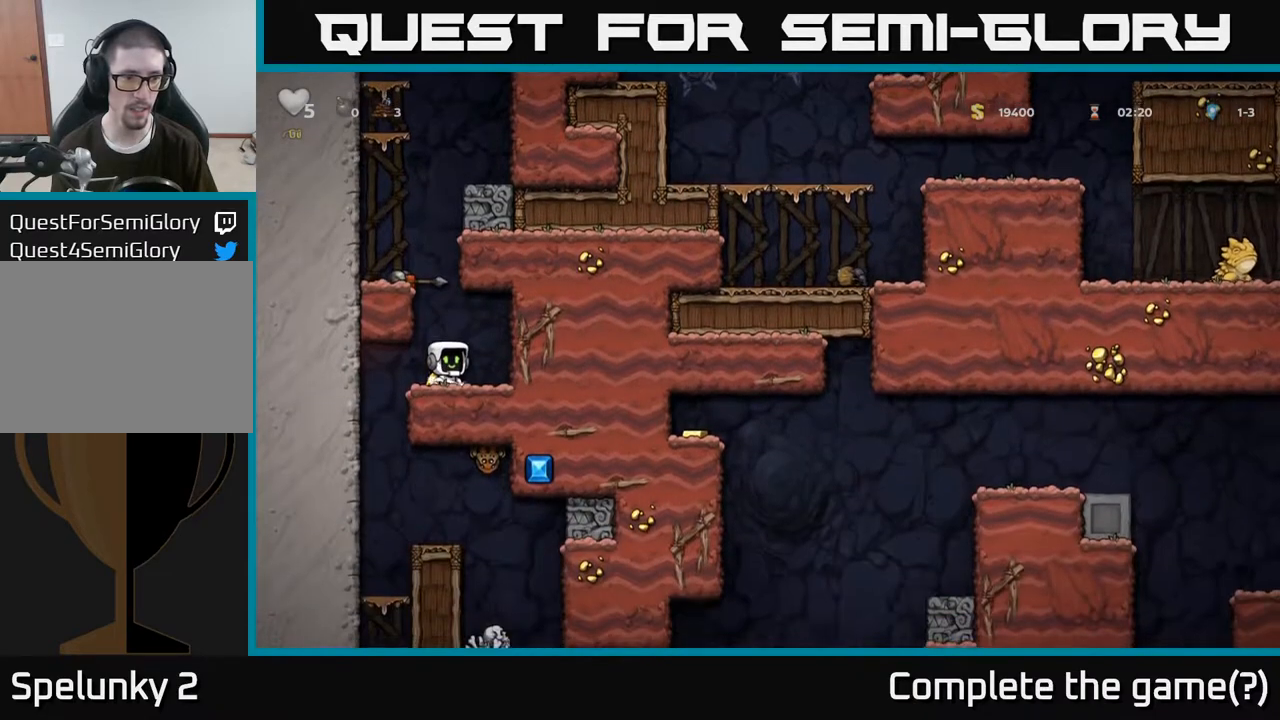
{"buttons": [], "left_stick": "center", "right_stick": "center", "events": []}
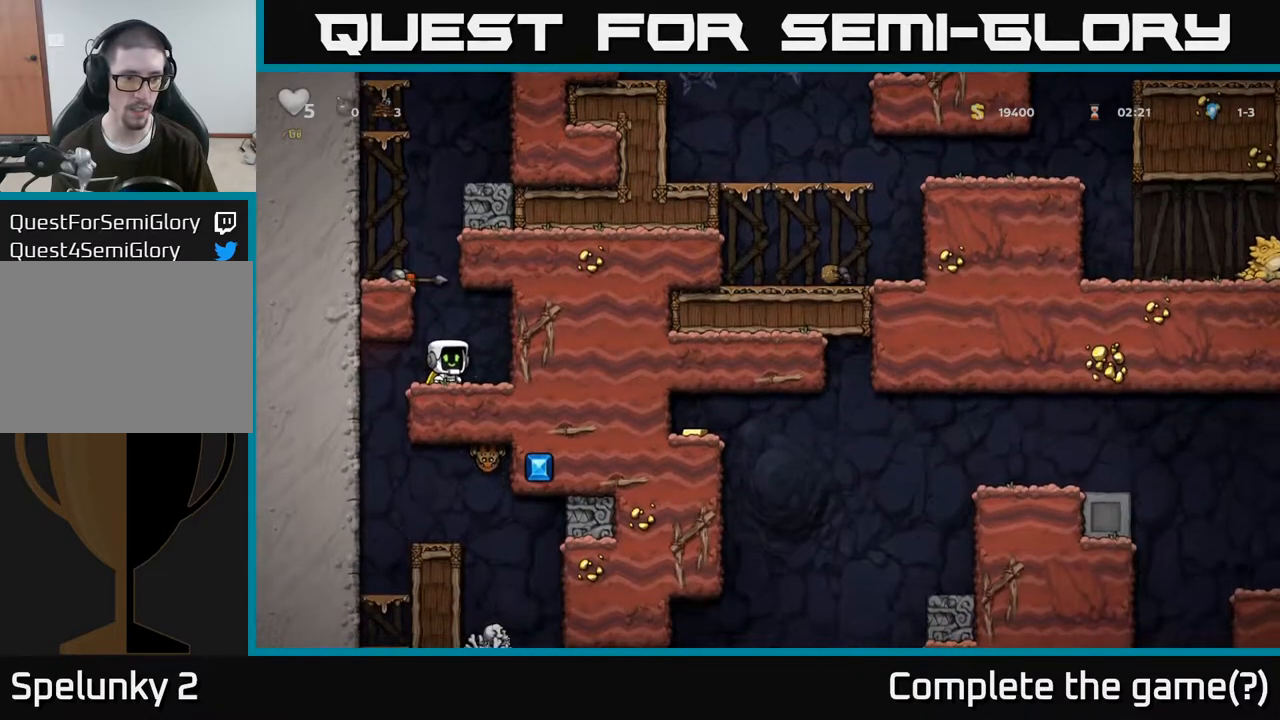
{"buttons": [], "left_stick": "center", "right_stick": "center", "events": [[283, "left_stick", "left"], [483, "left_stick", "center"]]}
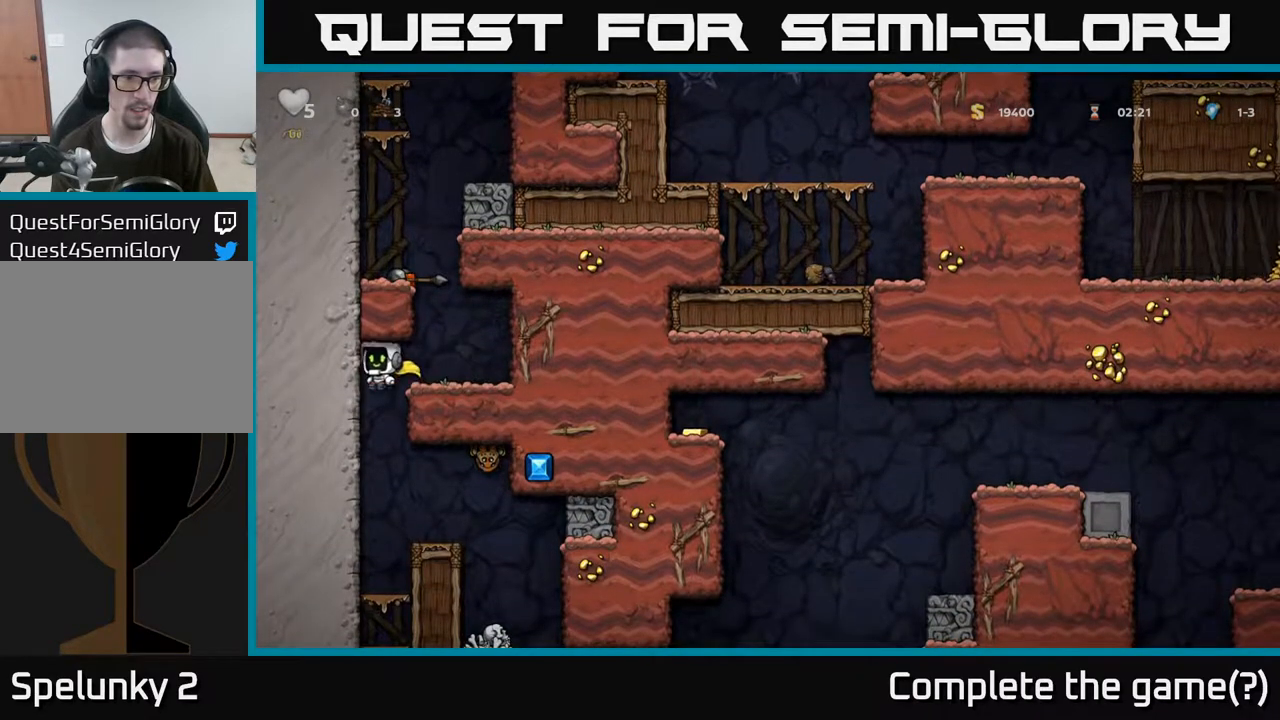
{"buttons": [], "left_stick": "down", "right_stick": "center", "events": [[417, "left_stick", "down"]]}
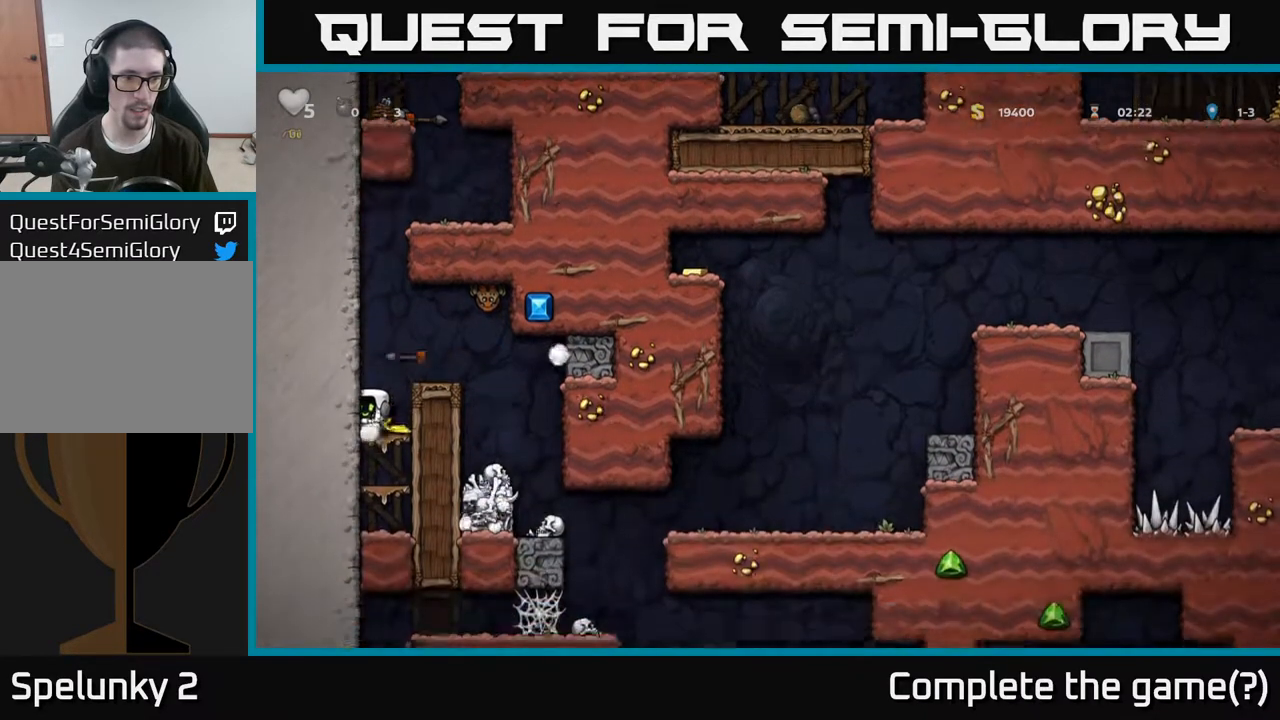
{"buttons": [], "left_stick": "down", "right_stick": "center", "events": [[33, "A", "down"], [133, "A", "up"], [167, "A", "down"], [267, "A", "up"]]}
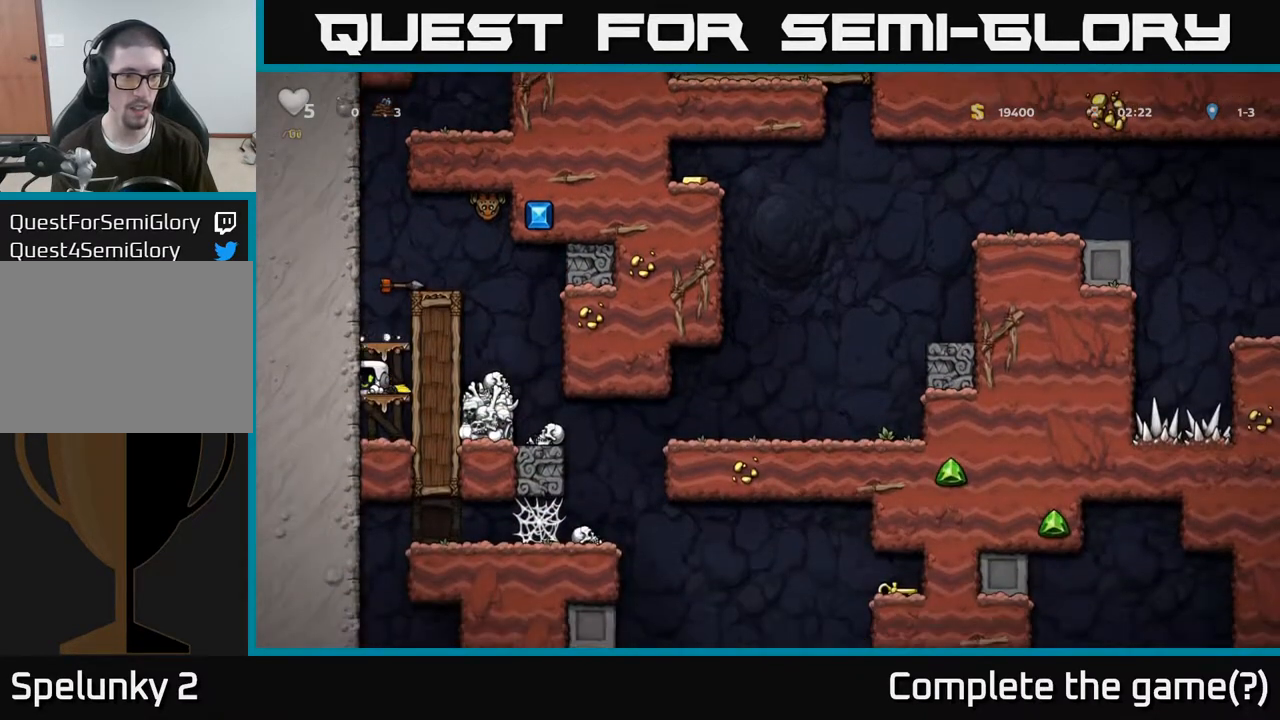
{"buttons": [], "left_stick": "center", "right_stick": "center", "events": [[133, "left_stick", "center"], [217, "A", "down"], [333, "A", "up"], [350, "left_stick", "right"], [450, "left_stick", "center"]]}
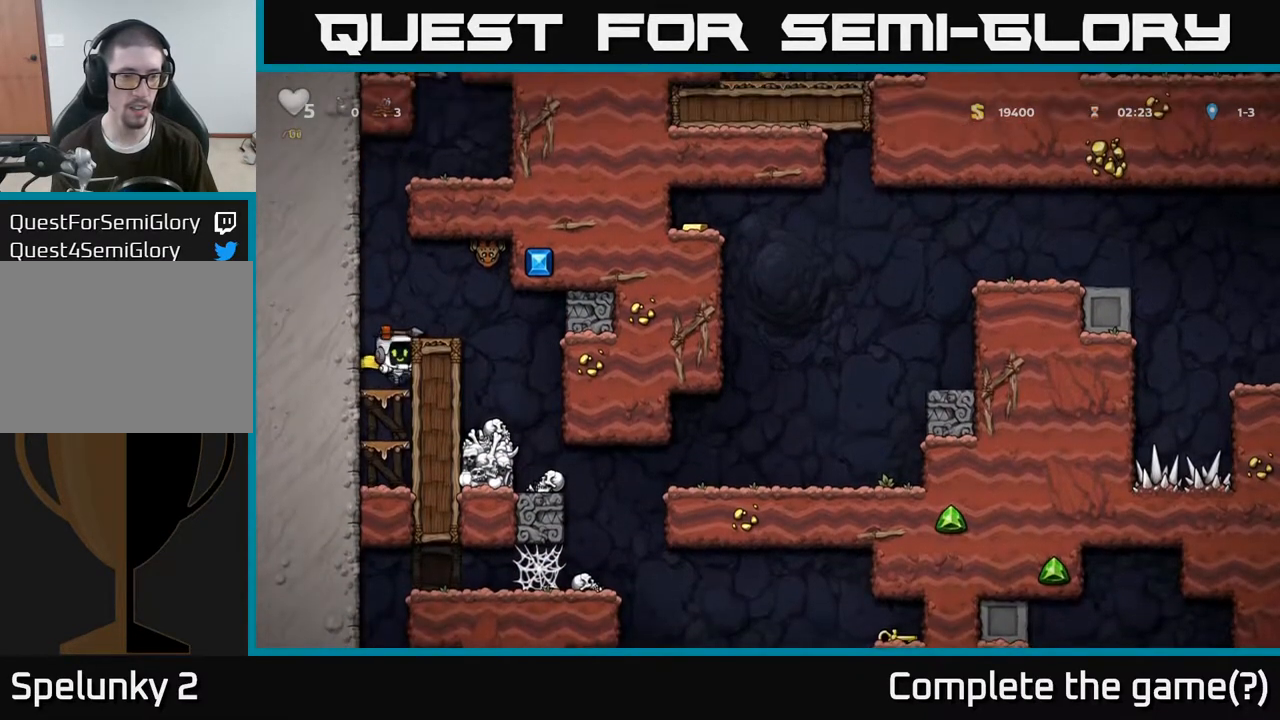
{"buttons": [], "left_stick": "down", "right_stick": "center", "events": [[167, "A", "down"], [317, "A", "up"], [350, "left_stick", "down"]]}
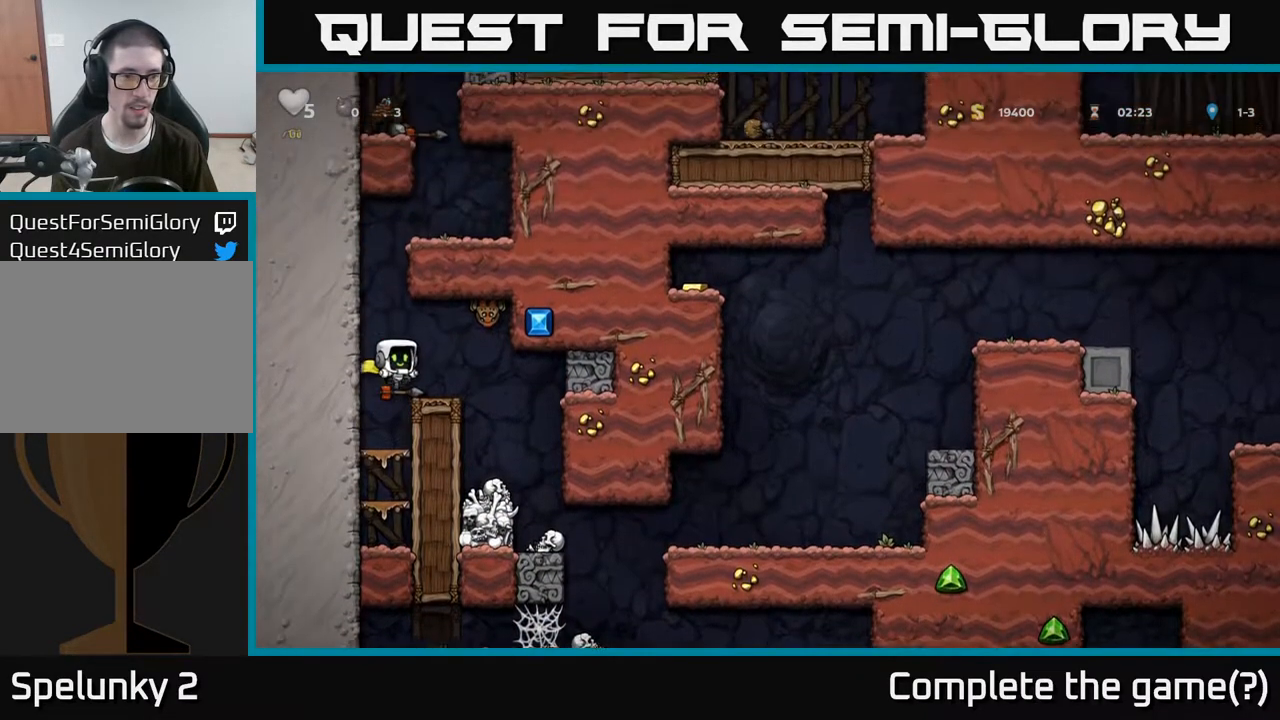
{"buttons": ["A"], "left_stick": "center", "right_stick": "center", "events": [[150, "left_stick", "center"], [450, "A", "down"]]}
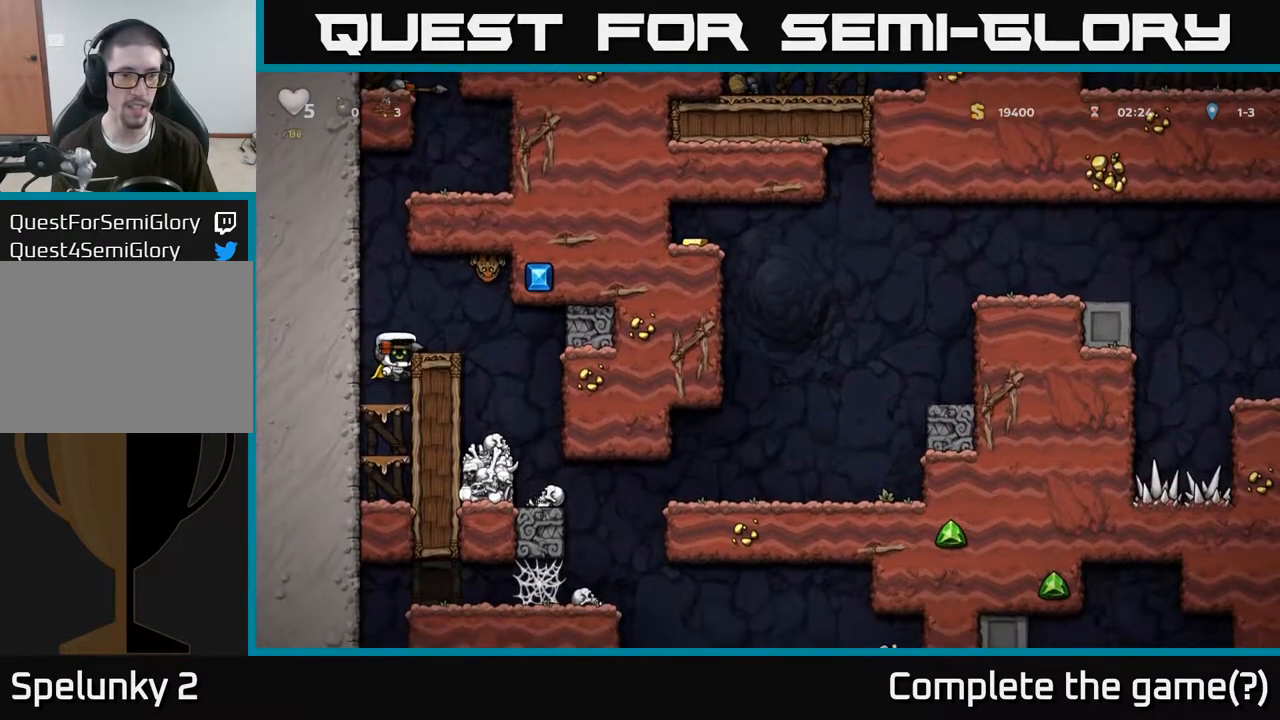
{"buttons": [], "left_stick": "down", "right_stick": "center", "events": [[67, "left_stick", "right"], [83, "A", "up"], [167, "left_stick", "center"], [433, "left_stick", "down"]]}
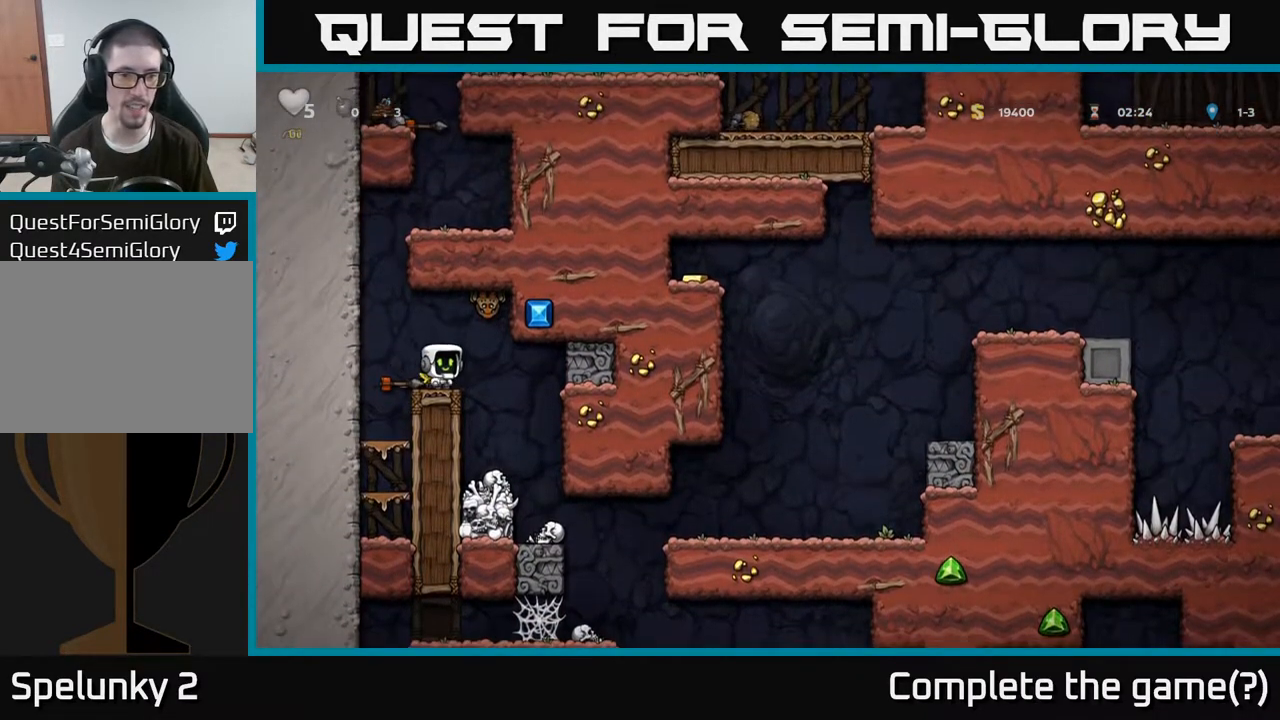
{"buttons": [], "left_stick": "center", "right_stick": "center", "events": [[33, "X", "down"], [150, "X", "up"], [167, "left_stick", "center"]]}
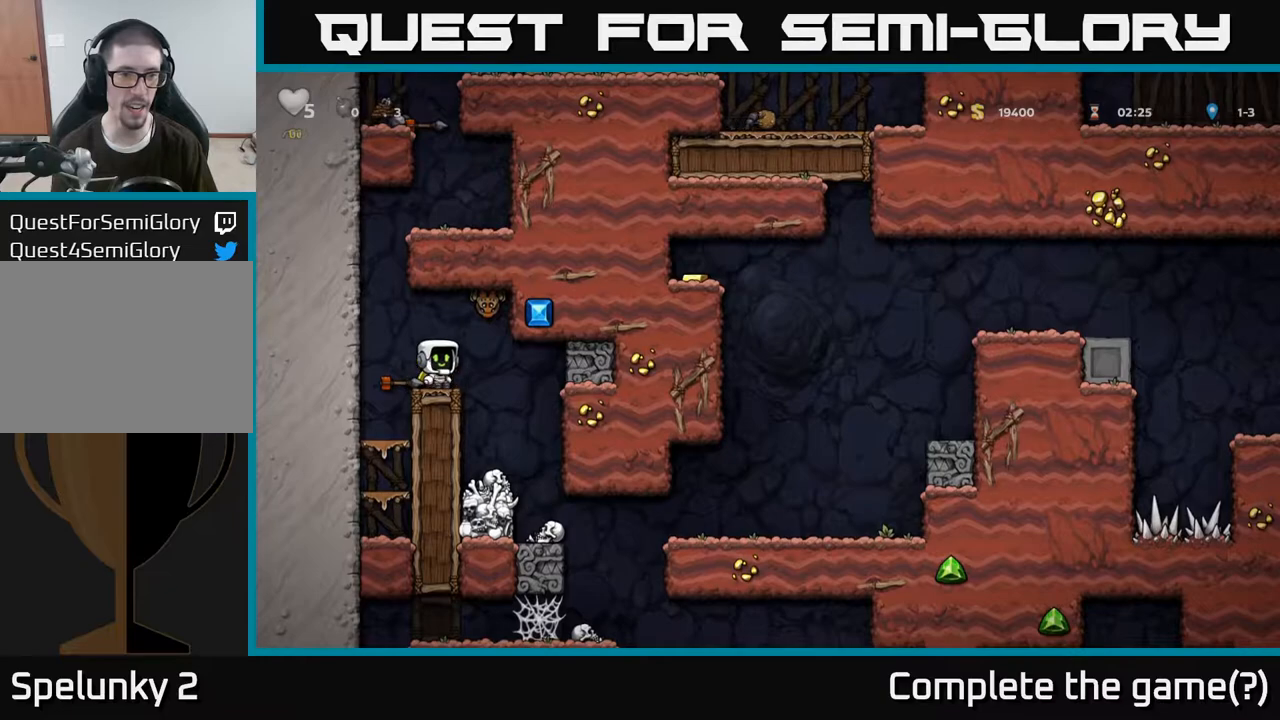
{"buttons": [], "left_stick": "center", "right_stick": "center", "events": [[150, "A", "down"], [200, "X", "down"], [317, "X", "up"], [383, "A", "up"]]}
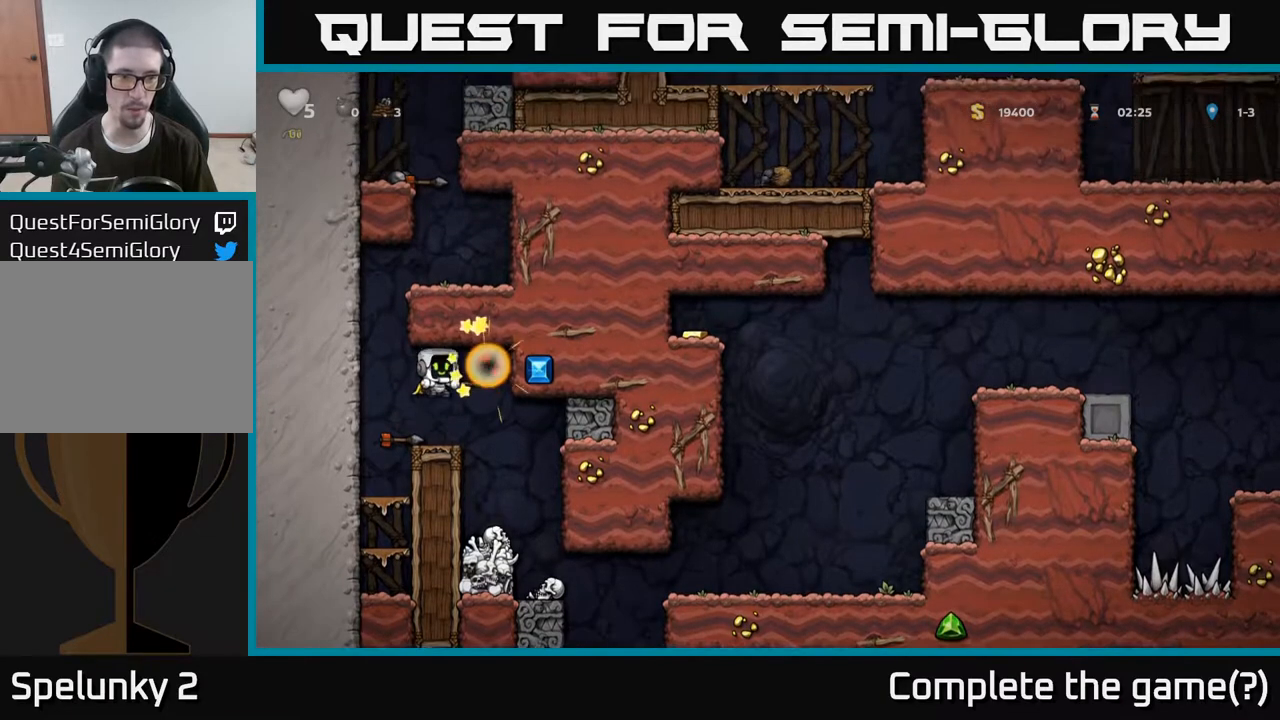
{"buttons": [], "left_stick": "right", "right_stick": "center", "events": [[450, "left_stick", "right"]]}
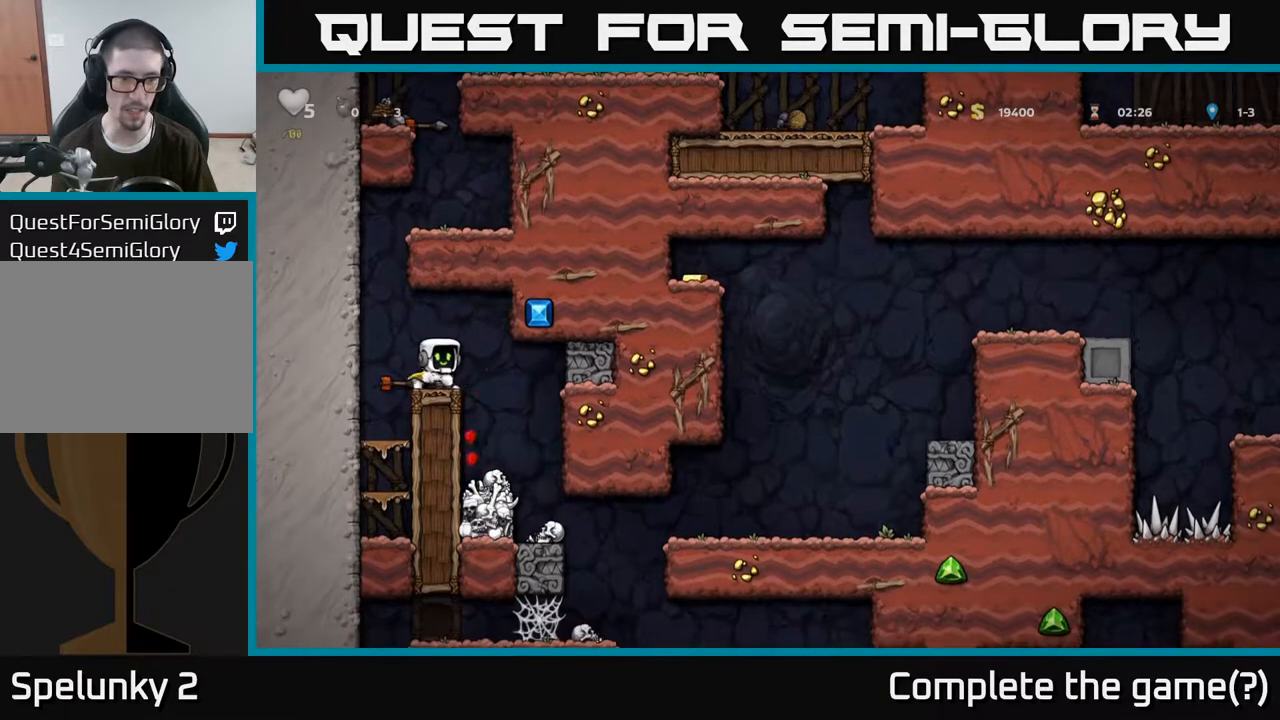
{"buttons": [], "left_stick": "center", "right_stick": "center", "events": [[117, "left_stick", "center"]]}
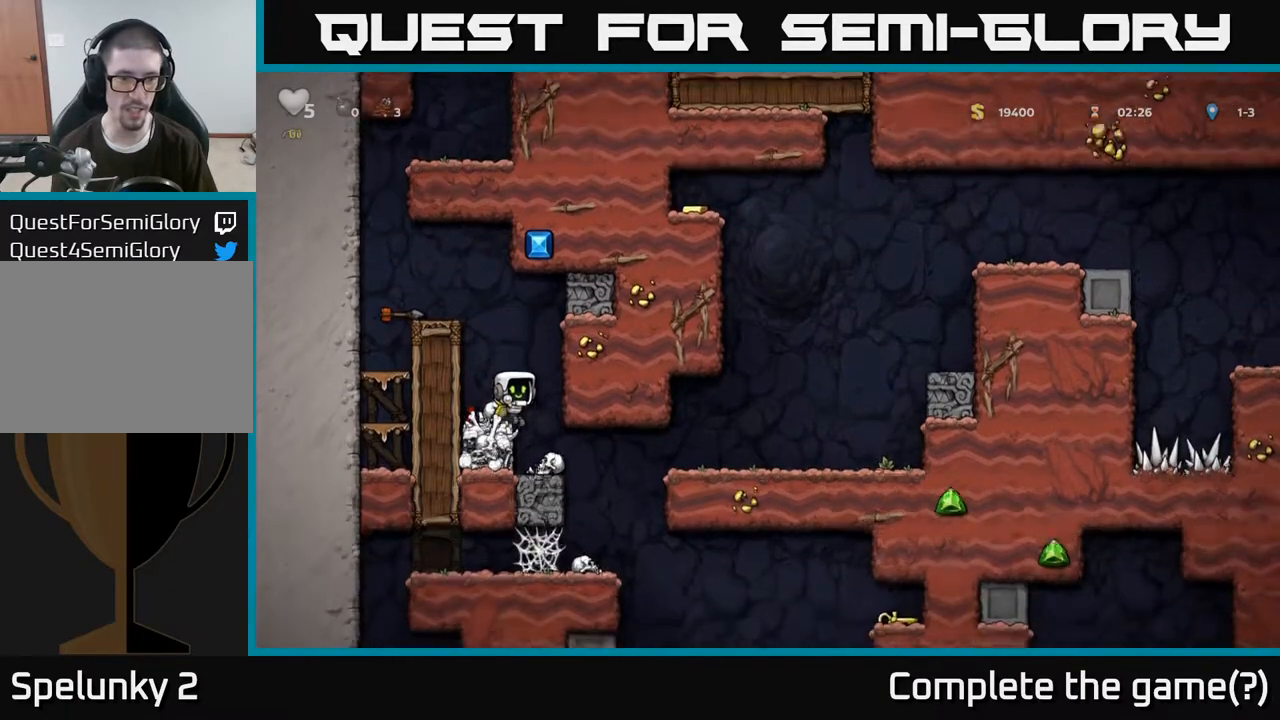
{"buttons": [], "left_stick": "center", "right_stick": "center", "events": [[217, "A", "down"], [317, "A", "up"], [333, "left_stick", "right"], [433, "left_stick", "center"]]}
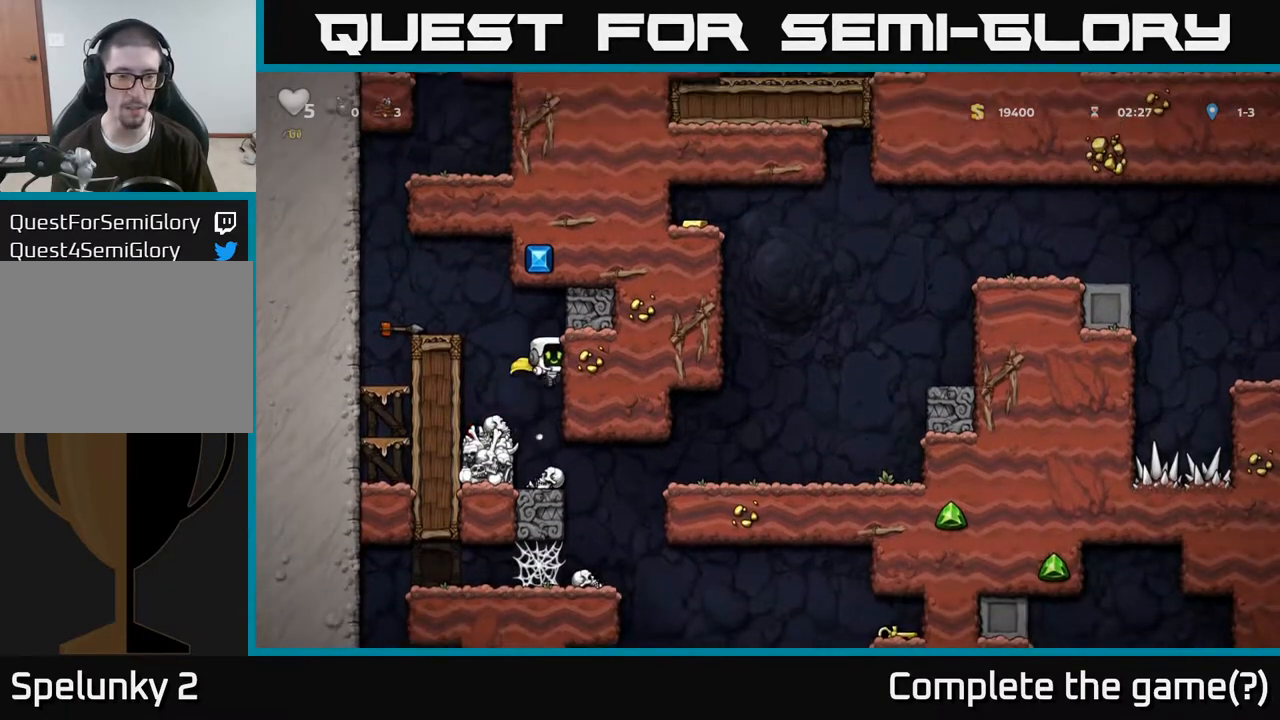
{"buttons": [], "left_stick": "center", "right_stick": "center", "events": []}
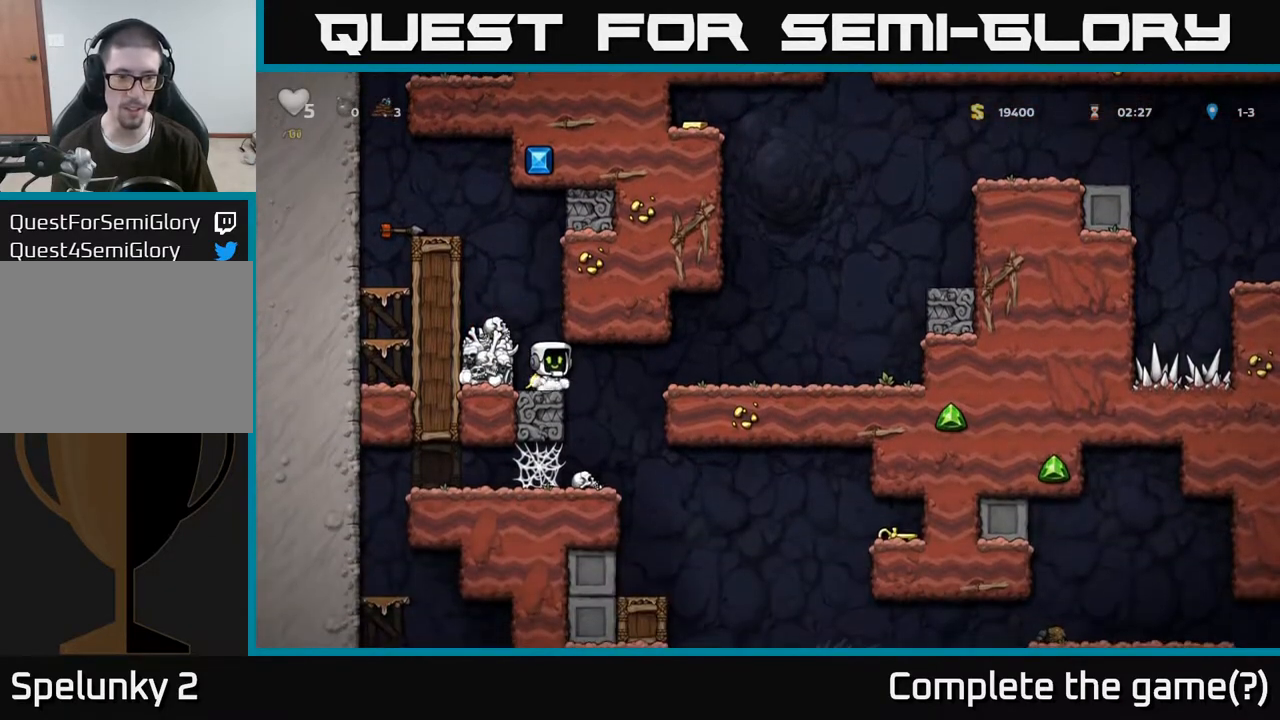
{"buttons": [], "left_stick": "down", "right_stick": "center", "events": [[17, "left_stick", "down"], [100, "X", "down"], [233, "X", "up"], [300, "X", "down"], [367, "X", "up"]]}
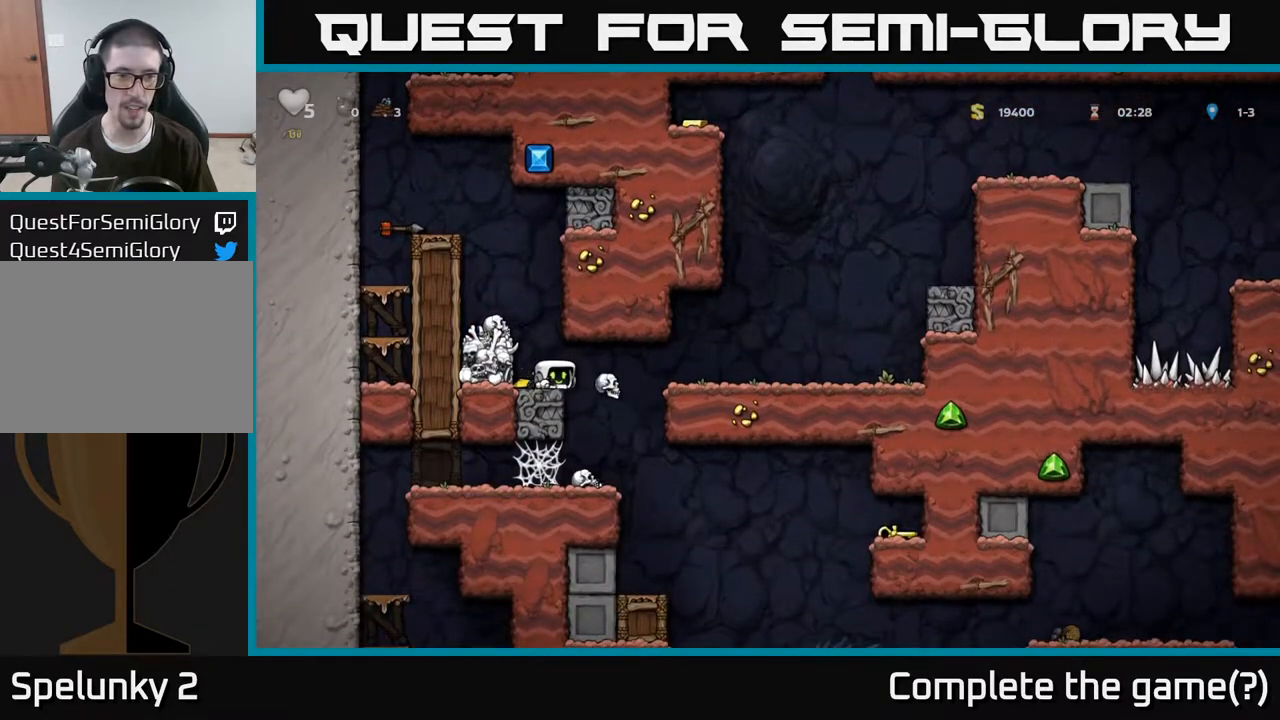
{"buttons": [], "left_stick": "center", "right_stick": "center", "events": [[83, "left_stick", "center"]]}
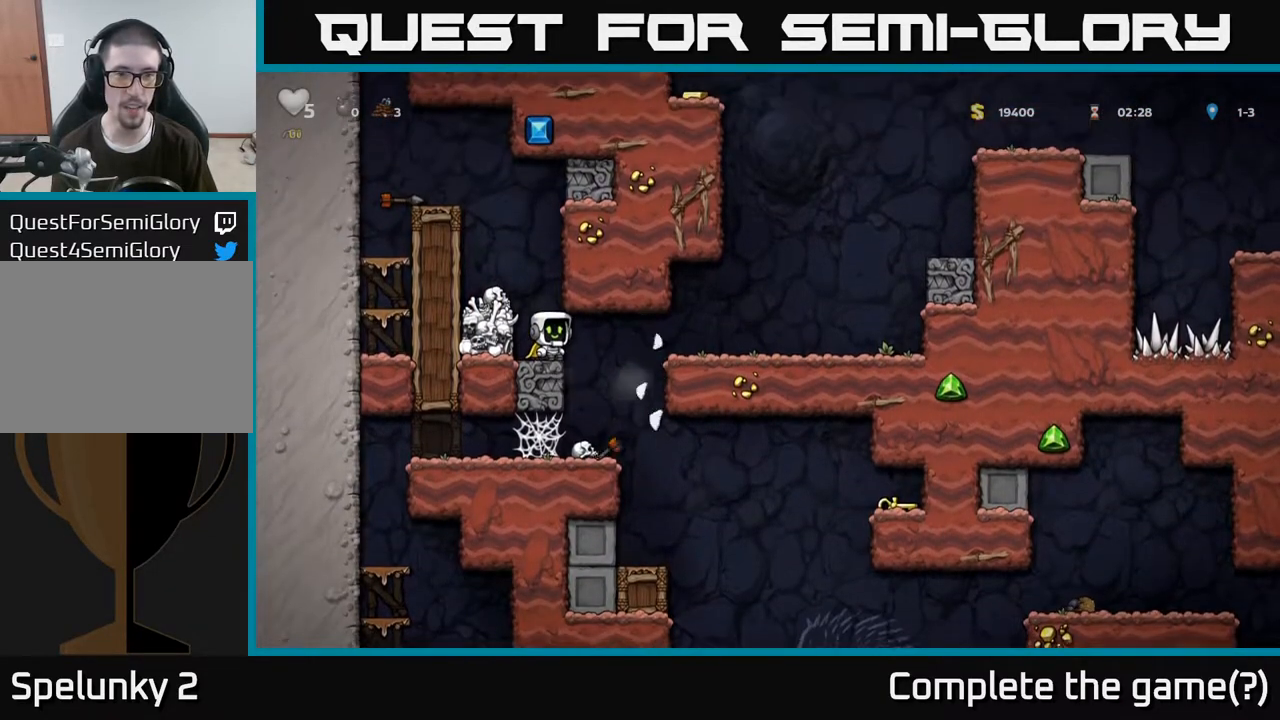
{"buttons": ["A"], "left_stick": "center", "right_stick": "center", "events": [[333, "left_stick", "left"], [400, "A", "down"], [500, "left_stick", "center"]]}
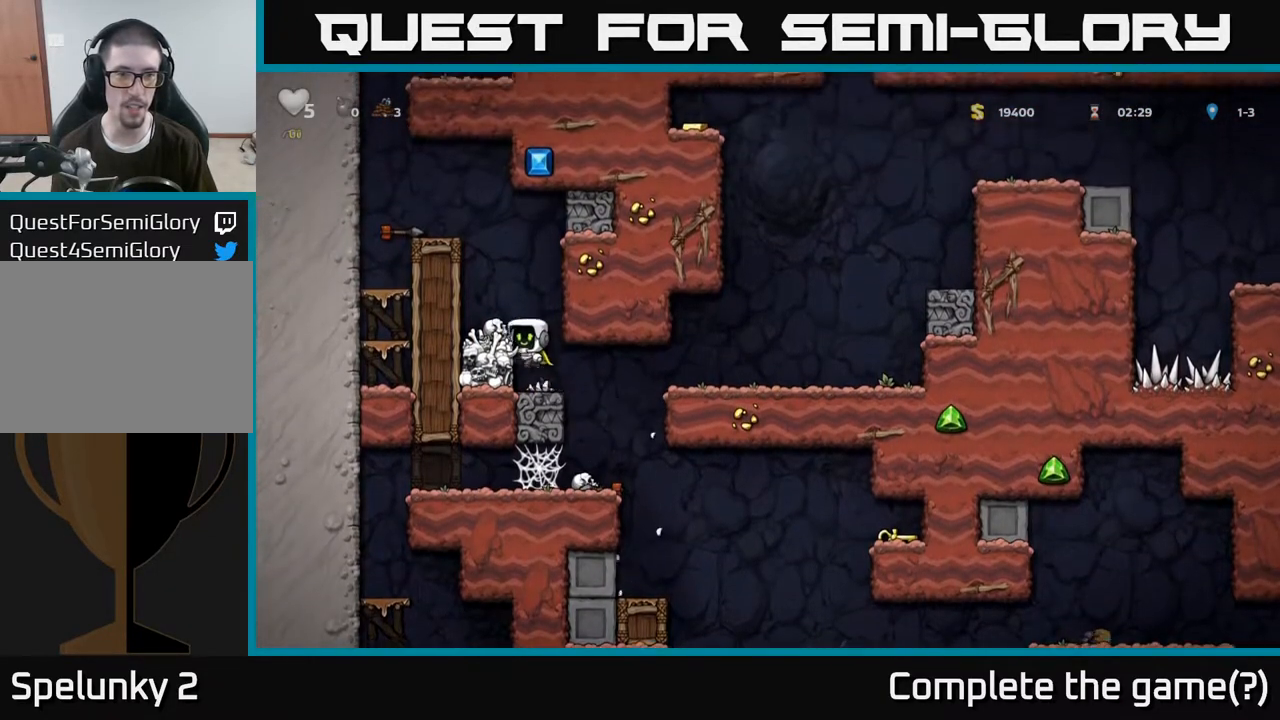
{"buttons": ["X"], "left_stick": "down", "right_stick": "center", "events": [[67, "A", "up"], [67, "left_stick", "left"], [183, "left_stick", "center"], [300, "left_stick", "down"], [483, "X", "down"]]}
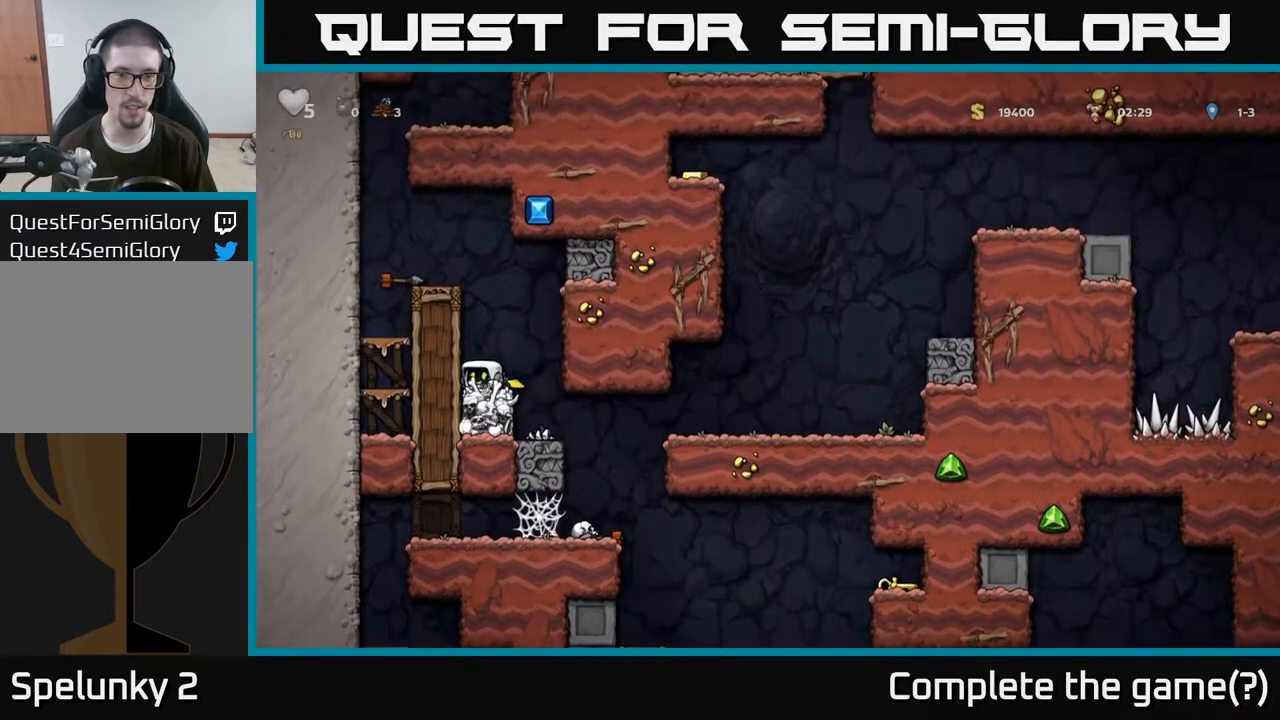
{"buttons": [], "left_stick": "left", "right_stick": "center", "events": [[117, "X", "up"], [167, "left_stick", "right"], [333, "left_stick", "center"], [450, "left_stick", "left"]]}
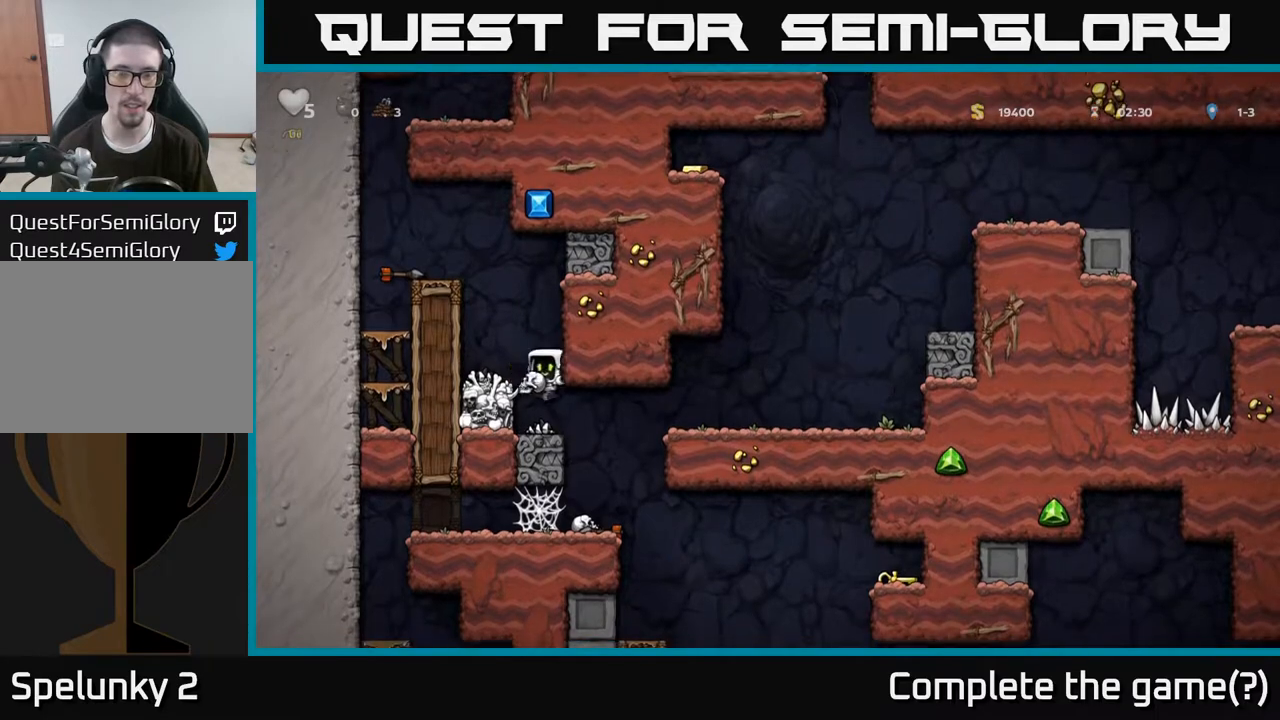
{"buttons": [], "left_stick": "down", "right_stick": "center", "events": [[67, "left_stick", "center"], [400, "left_stick", "down"]]}
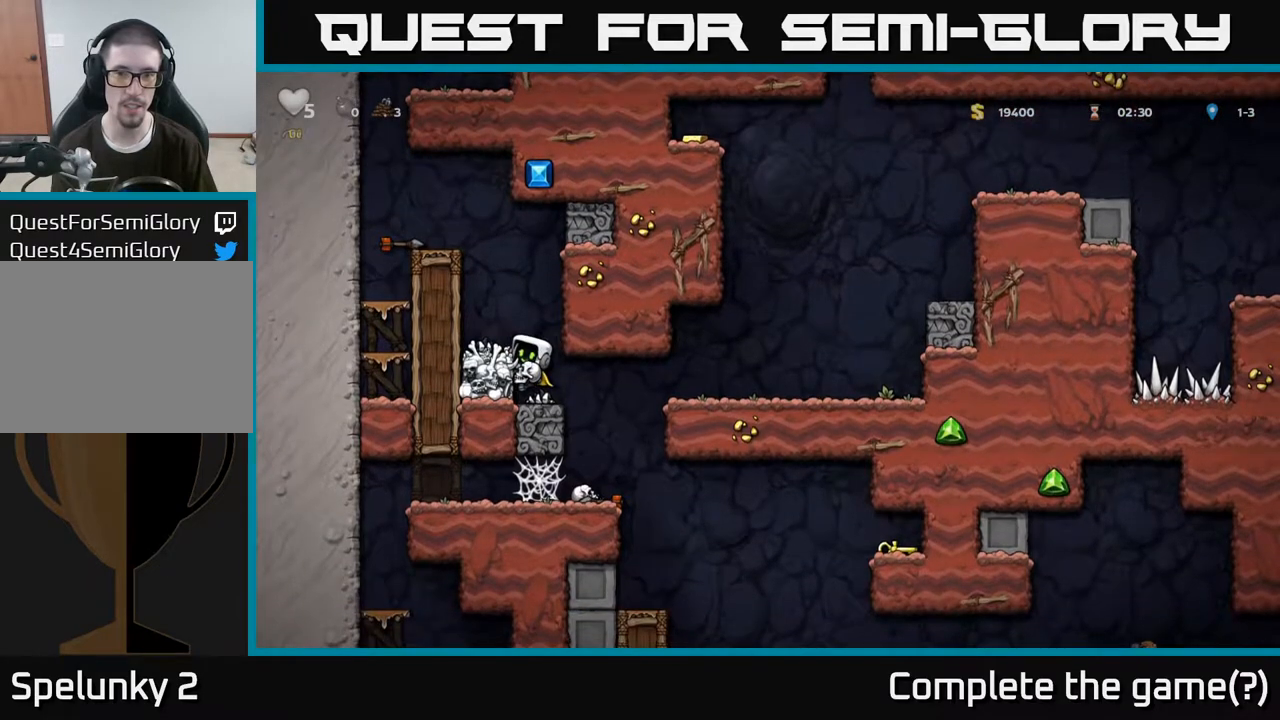
{"buttons": [], "left_stick": "right", "right_stick": "center", "events": [[67, "A", "down"], [183, "A", "up"], [250, "left_stick", "center"], [417, "left_stick", "right"]]}